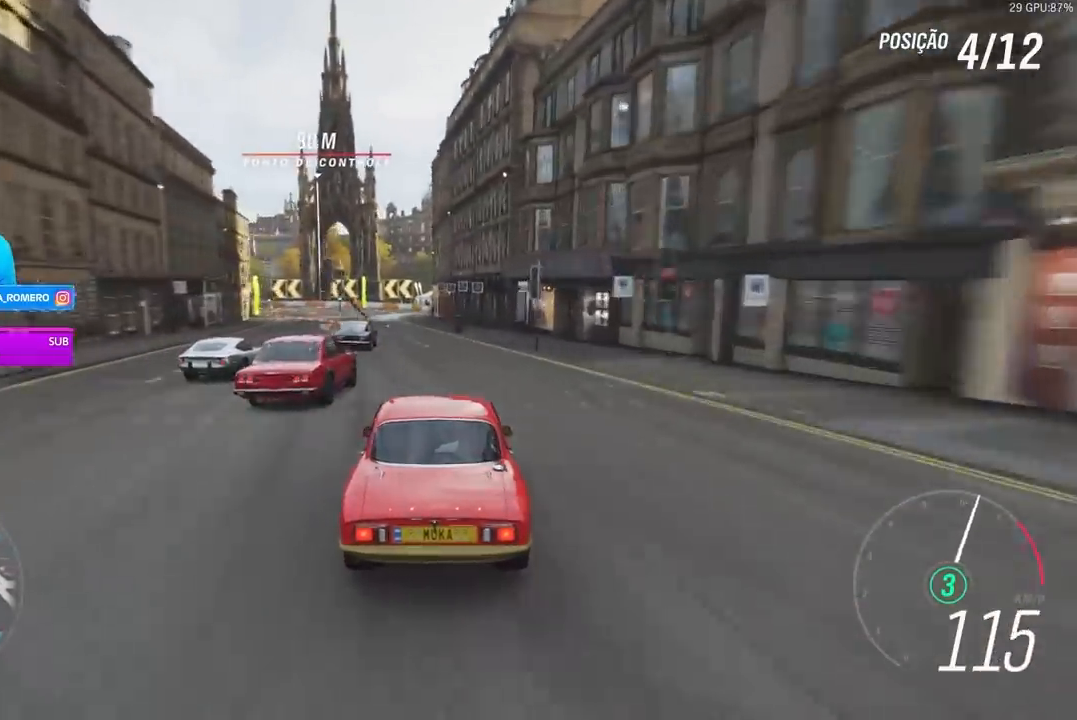
Gameplay with a controller (Xbox layout); each line is a JSON object with the inputs held at the frame after it. "events" lists button and stick changes between this image and that frame as [ms after this image, input, new state], when the widget could be followed in between.
{"buttons": ["L2"], "left_stick": "left", "right_stick": "center", "events": [[367, "L2", "down"], [367, "R2", "up"], [467, "left_stick", "left"]]}
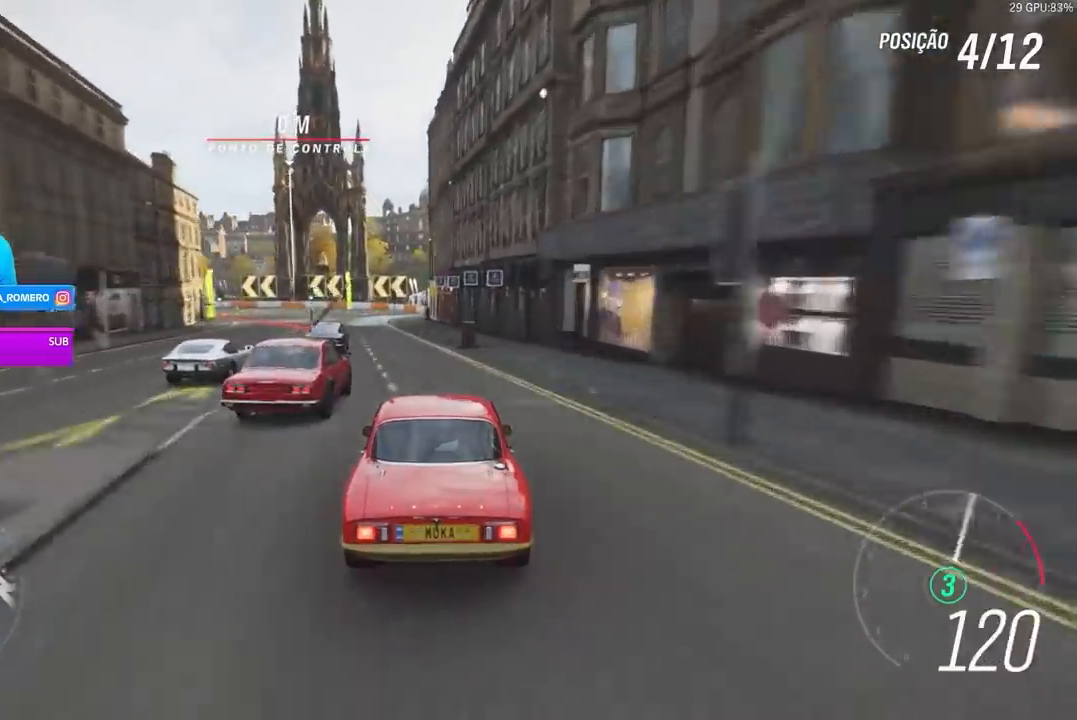
{"buttons": [], "left_stick": "left", "right_stick": "center", "events": [[333, "L2", "up"]]}
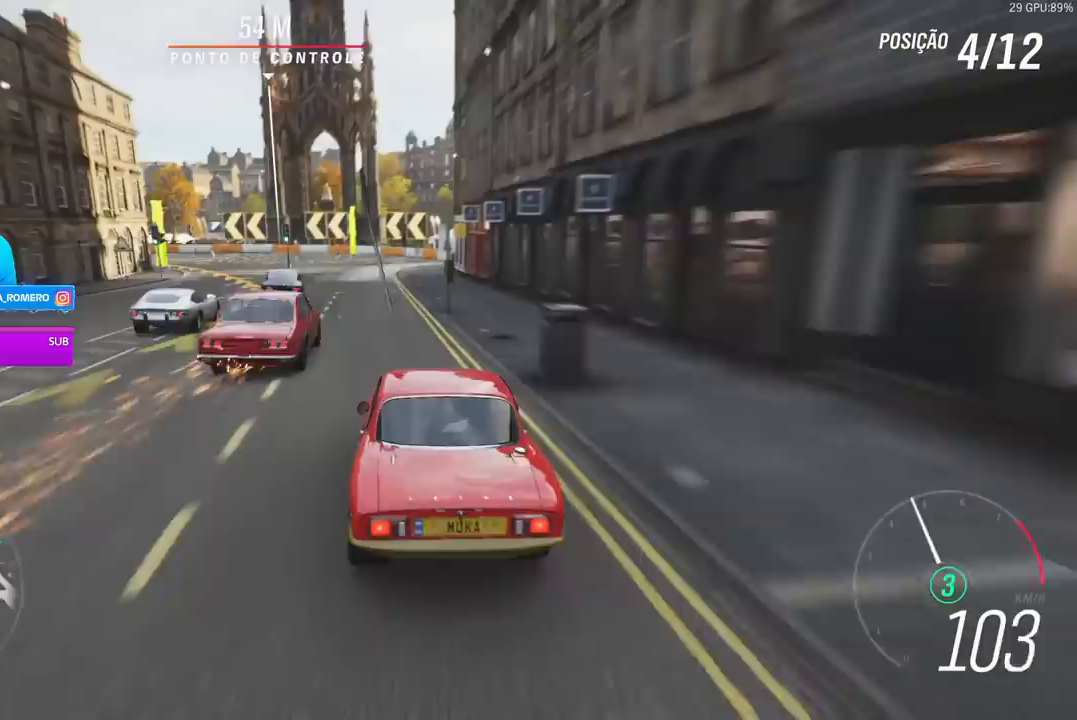
{"buttons": [], "left_stick": "left", "right_stick": "center", "events": [[133, "L2", "down"], [267, "L2", "up"]]}
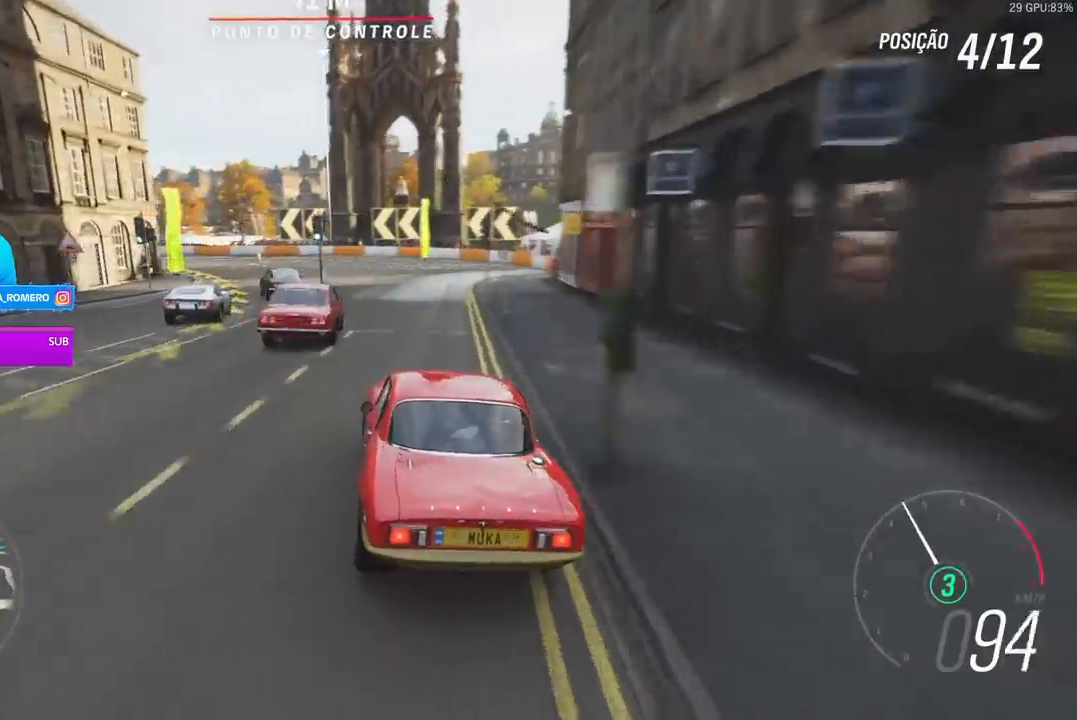
{"buttons": [], "left_stick": "left", "right_stick": "center", "events": [[33, "R2", "down"], [233, "R2", "up"]]}
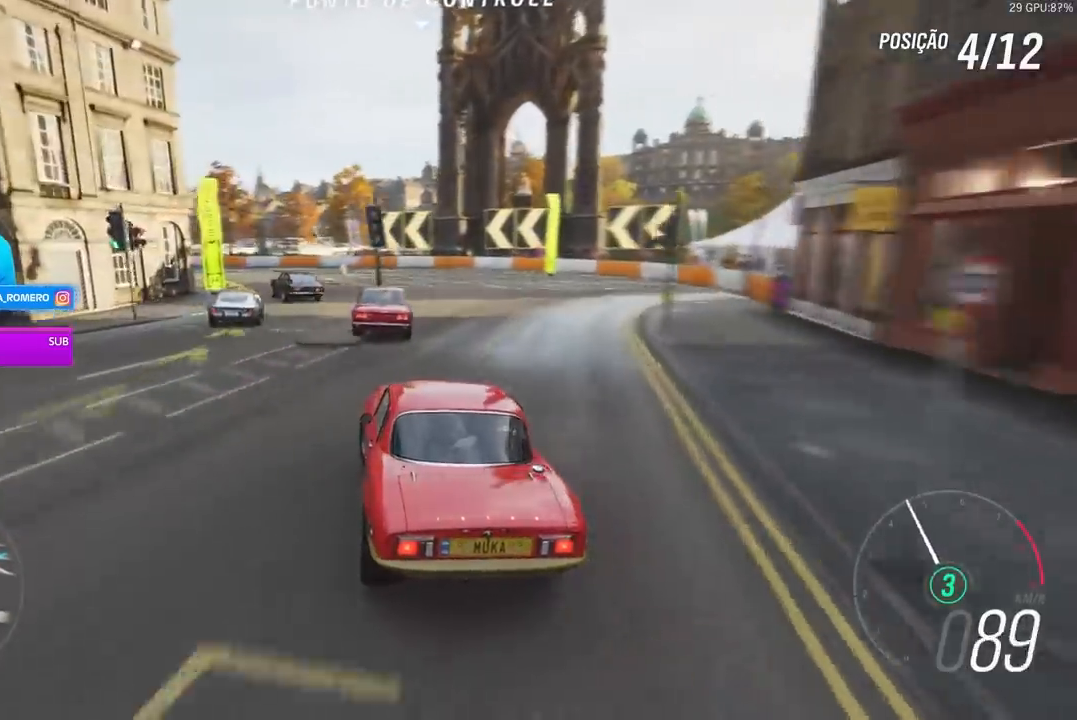
{"buttons": ["R2"], "left_stick": "left", "right_stick": "center", "events": [[333, "R2", "down"]]}
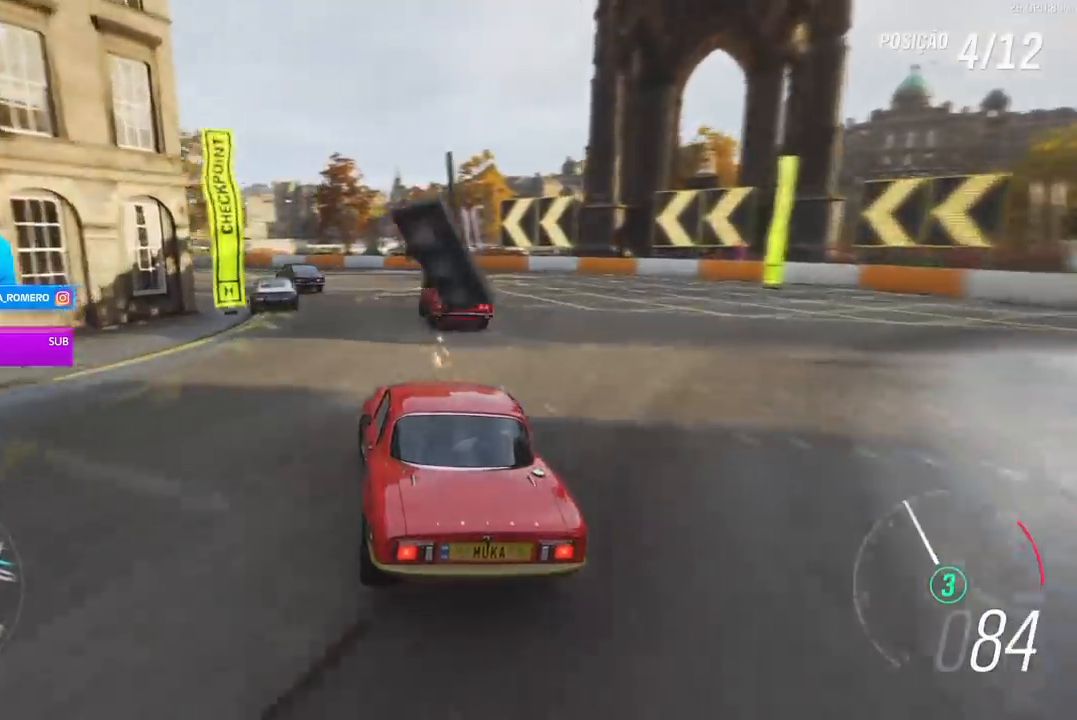
{"buttons": ["R2"], "left_stick": "left", "right_stick": "center", "events": []}
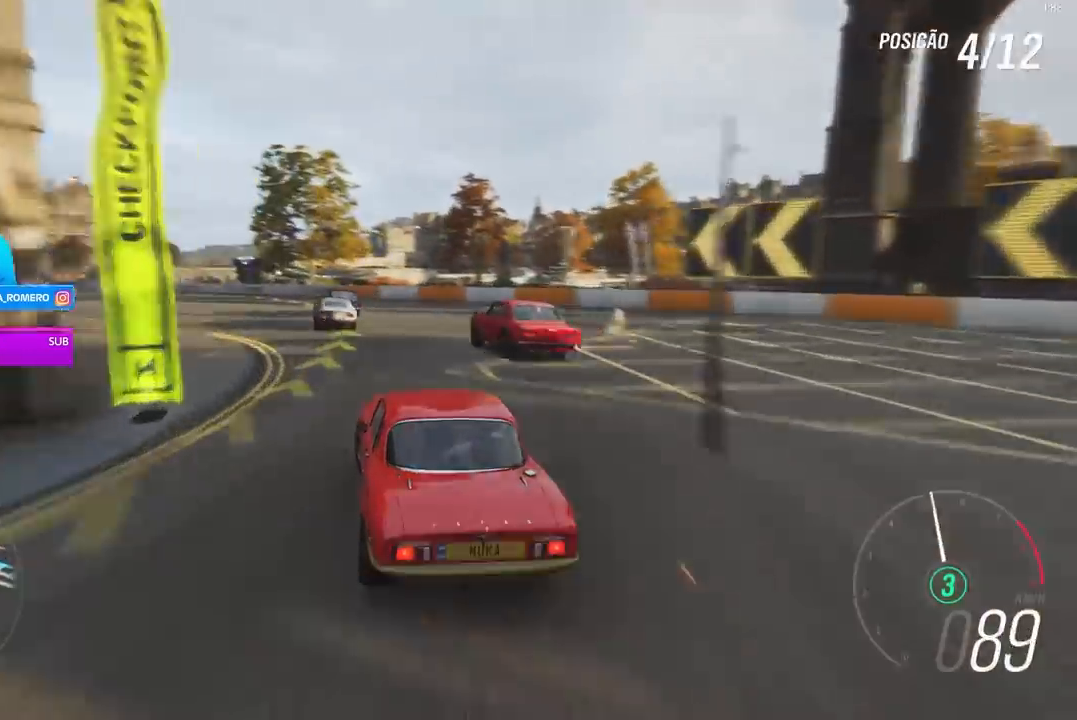
{"buttons": ["R2"], "left_stick": "left", "right_stick": "center", "events": [[267, "left_stick", "center"], [400, "left_stick", "left"]]}
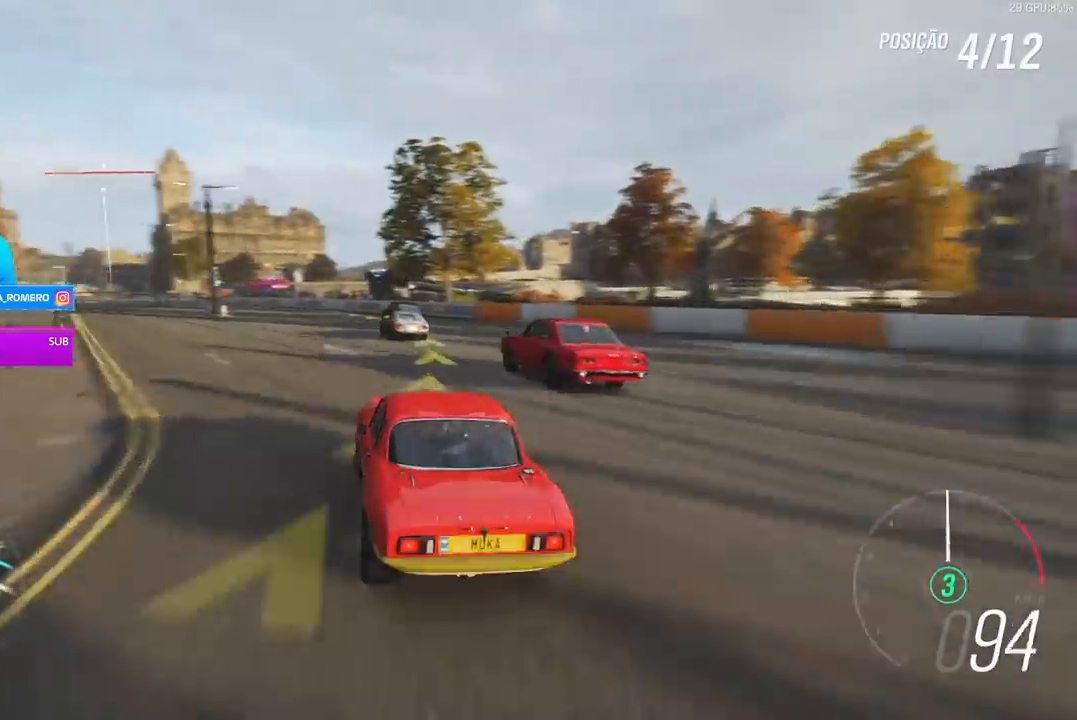
{"buttons": ["R2"], "left_stick": "center", "right_stick": "center", "events": [[400, "left_stick", "center"]]}
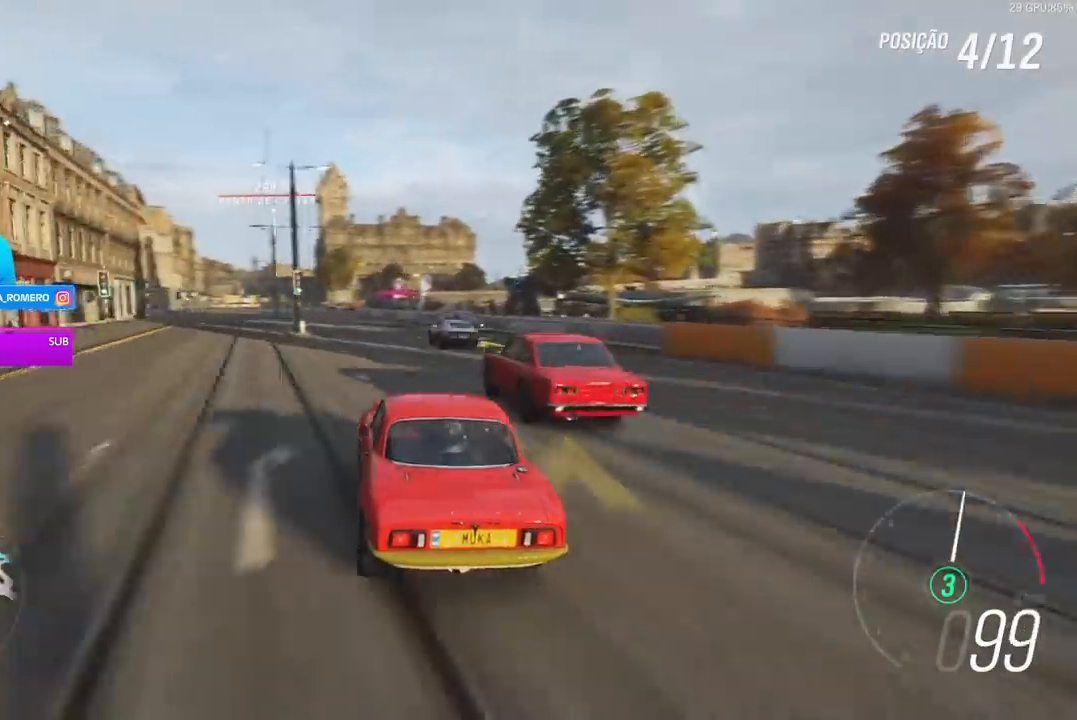
{"buttons": ["R2"], "left_stick": "down-left", "right_stick": "center", "events": [[200, "A", "down"], [200, "B", "down"], [200, "left_stick", "left"], [233, "A", "up"], [233, "B", "up"], [267, "left_stick", "down-left"]]}
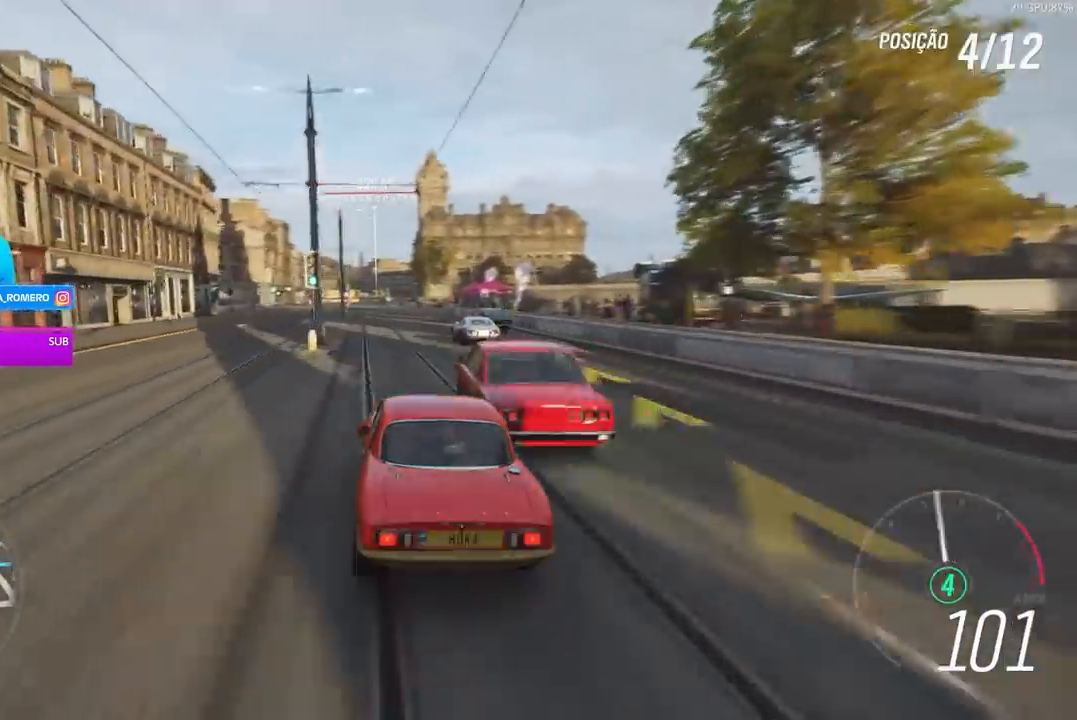
{"buttons": ["R2"], "left_stick": "left", "right_stick": "center", "events": [[367, "left_stick", "left"]]}
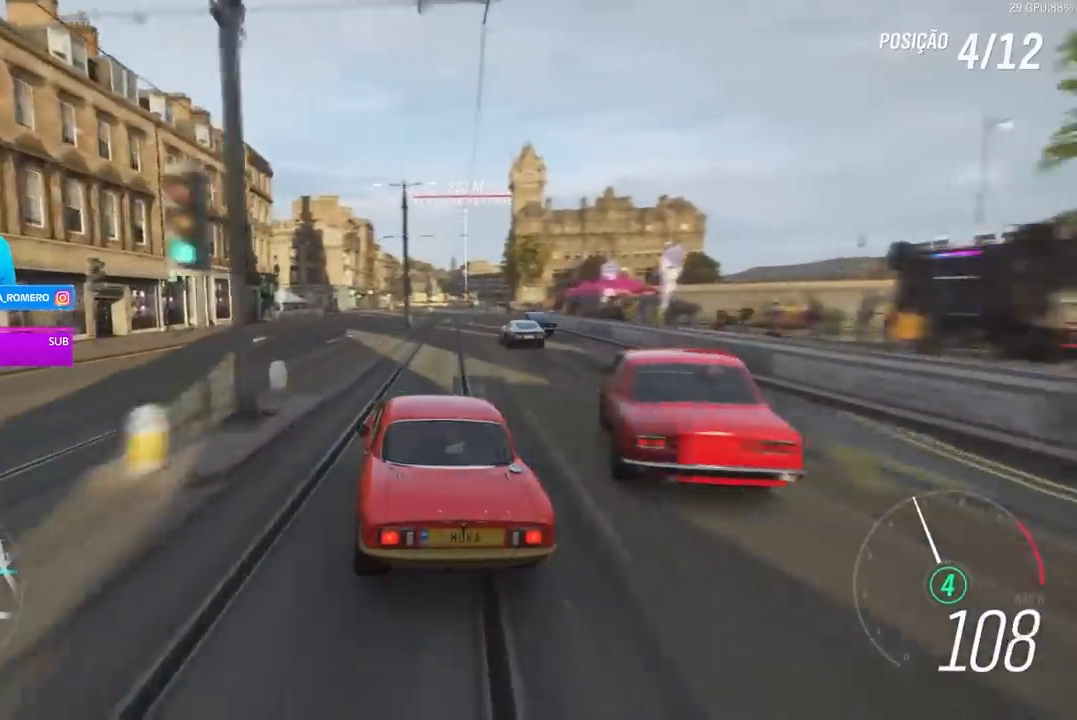
{"buttons": ["R2"], "left_stick": "center", "right_stick": "center", "events": [[33, "left_stick", "down-left"], [200, "left_stick", "left"], [300, "left_stick", "center"]]}
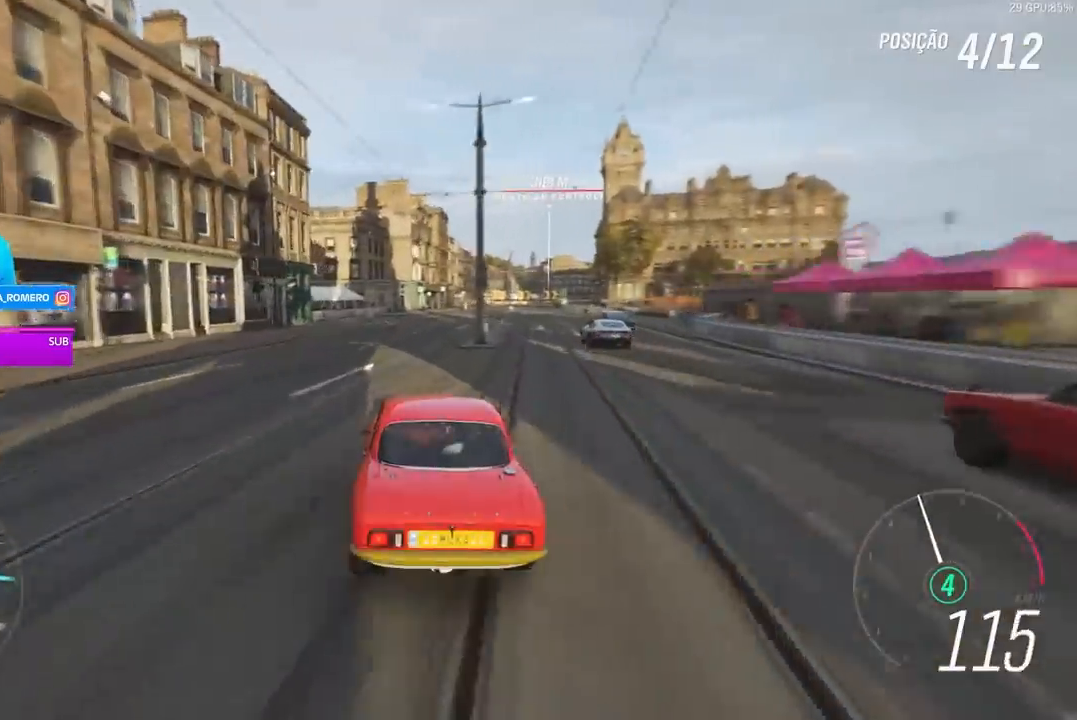
{"buttons": ["R2"], "left_stick": "center", "right_stick": "center", "events": []}
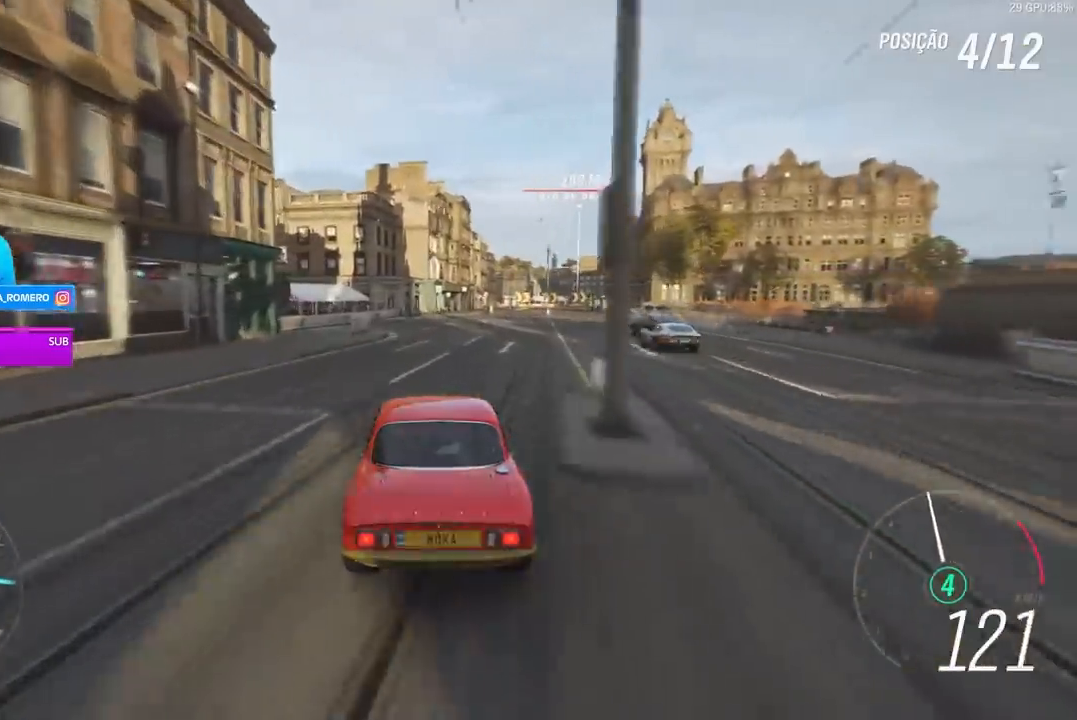
{"buttons": ["R2"], "left_stick": "center", "right_stick": "center", "events": []}
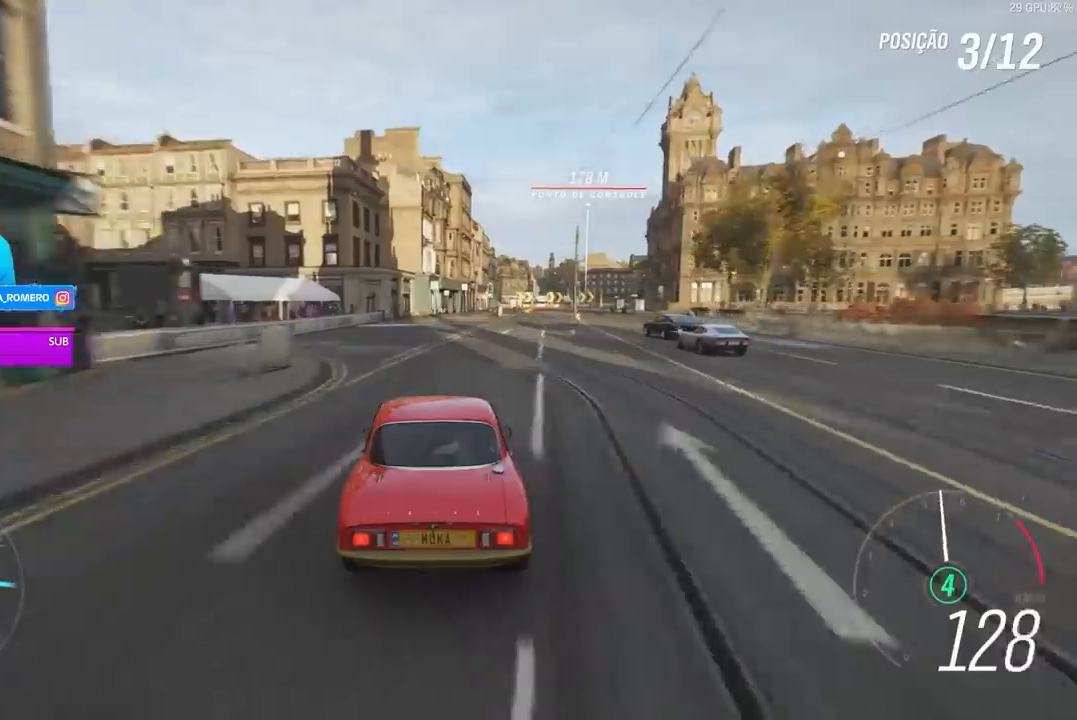
{"buttons": ["R2"], "left_stick": "center", "right_stick": "center", "events": [[400, "left_stick", "right"], [500, "left_stick", "center"]]}
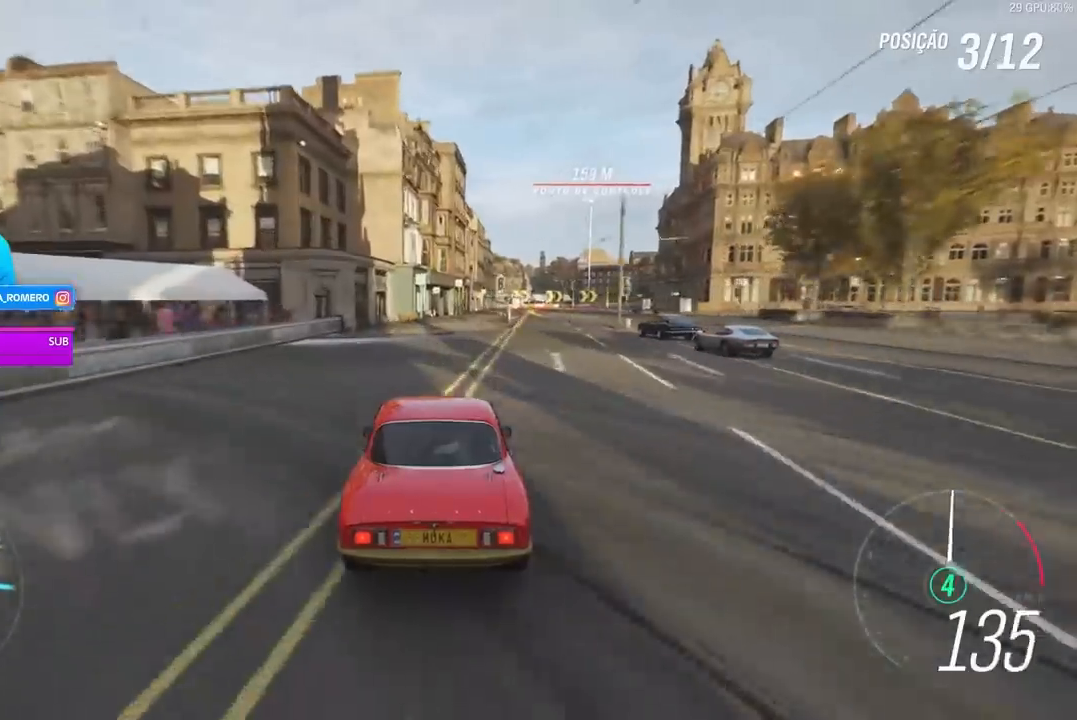
{"buttons": ["R2"], "left_stick": "right", "right_stick": "center", "events": [[233, "left_stick", "right"]]}
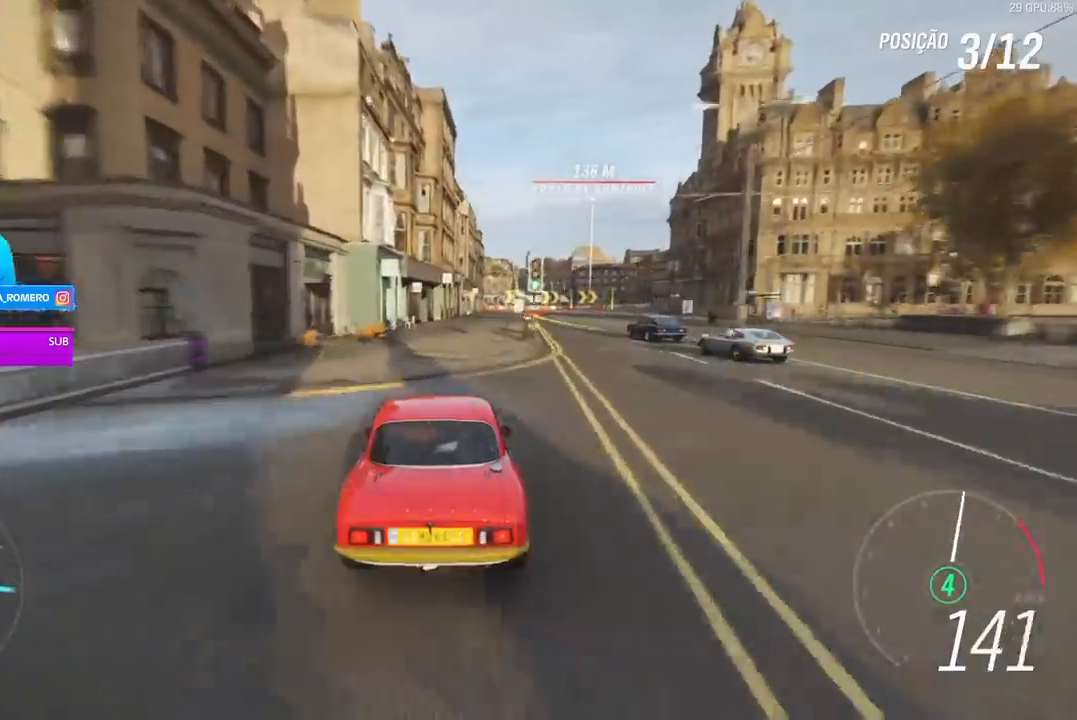
{"buttons": ["R2"], "left_stick": "center", "right_stick": "center", "events": [[100, "left_stick", "center"], [333, "left_stick", "right"], [400, "left_stick", "center"]]}
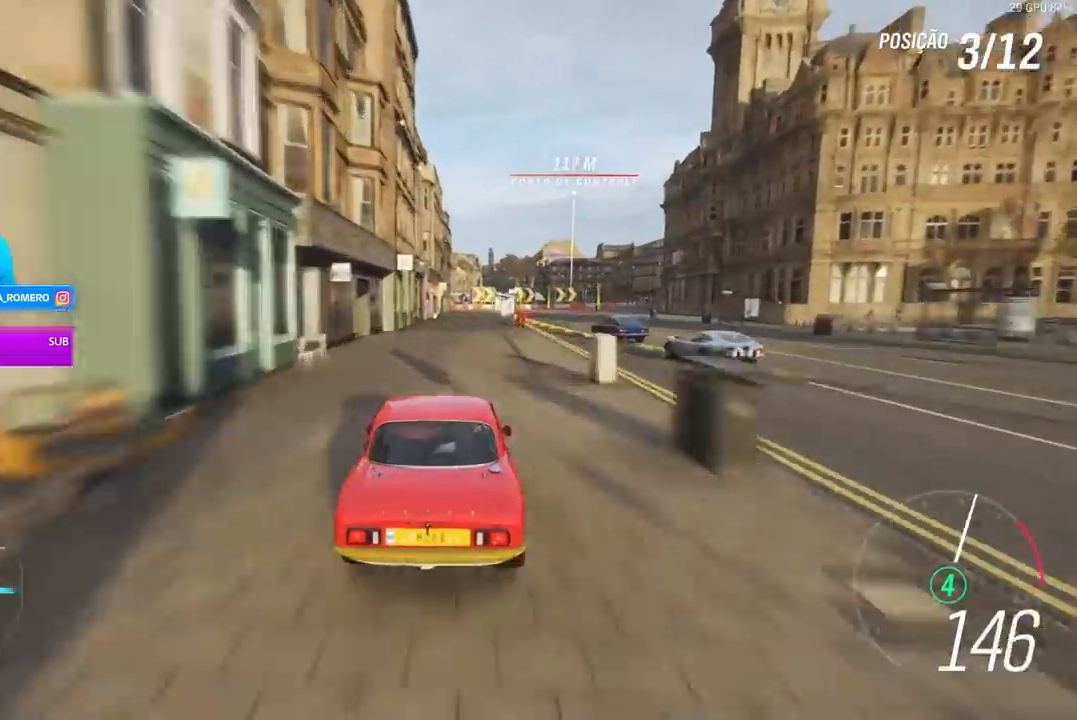
{"buttons": ["R2"], "left_stick": "center", "right_stick": "center", "events": []}
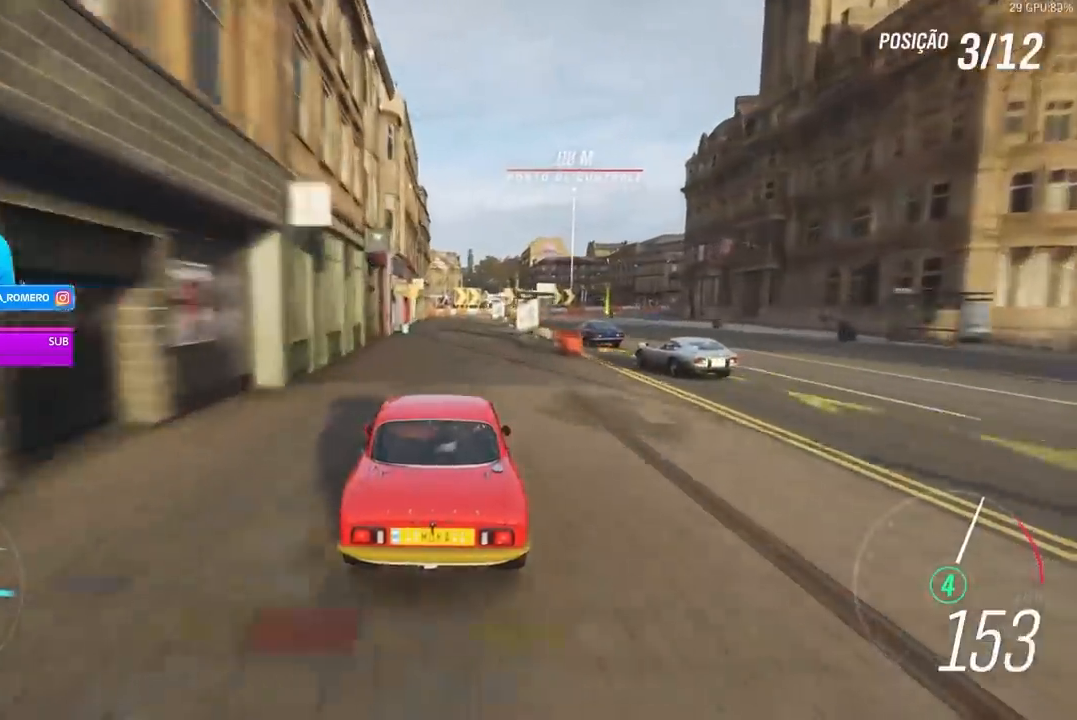
{"buttons": ["L2"], "left_stick": "right", "right_stick": "center", "events": [[33, "R2", "up"], [167, "A", "down"], [167, "R2", "down"], [167, "X", "down"], [233, "L2", "down"], [267, "A", "up"], [300, "R2", "up"], [300, "X", "up"], [333, "left_stick", "right"]]}
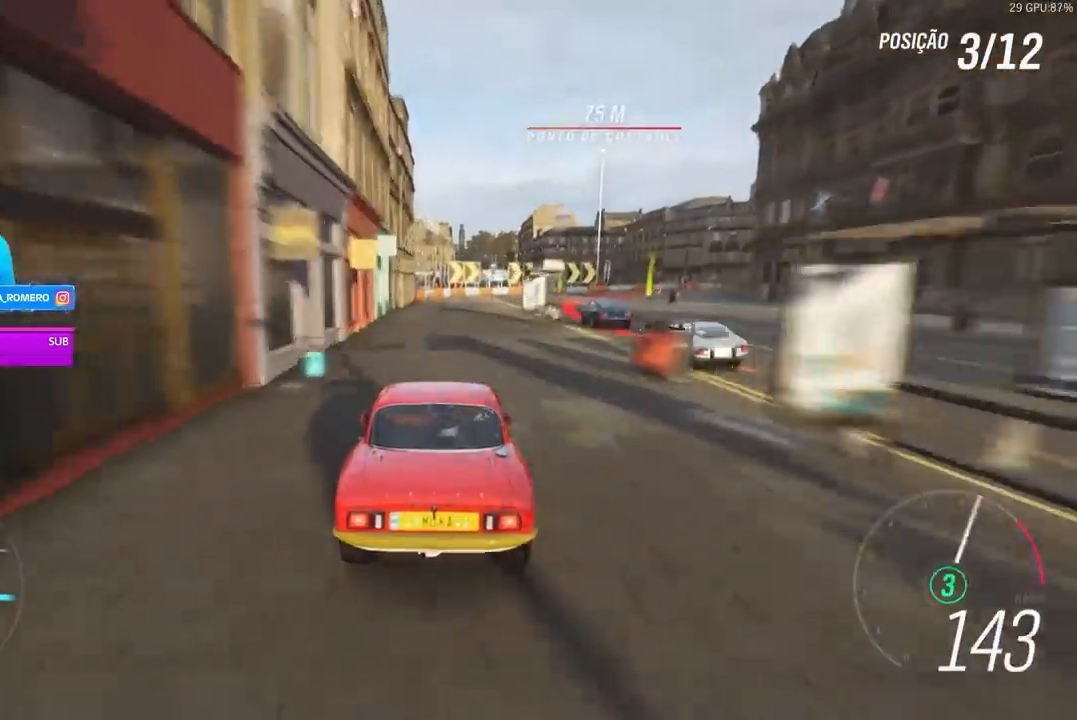
{"buttons": [], "left_stick": "right", "right_stick": "center", "events": [[467, "L2", "up"]]}
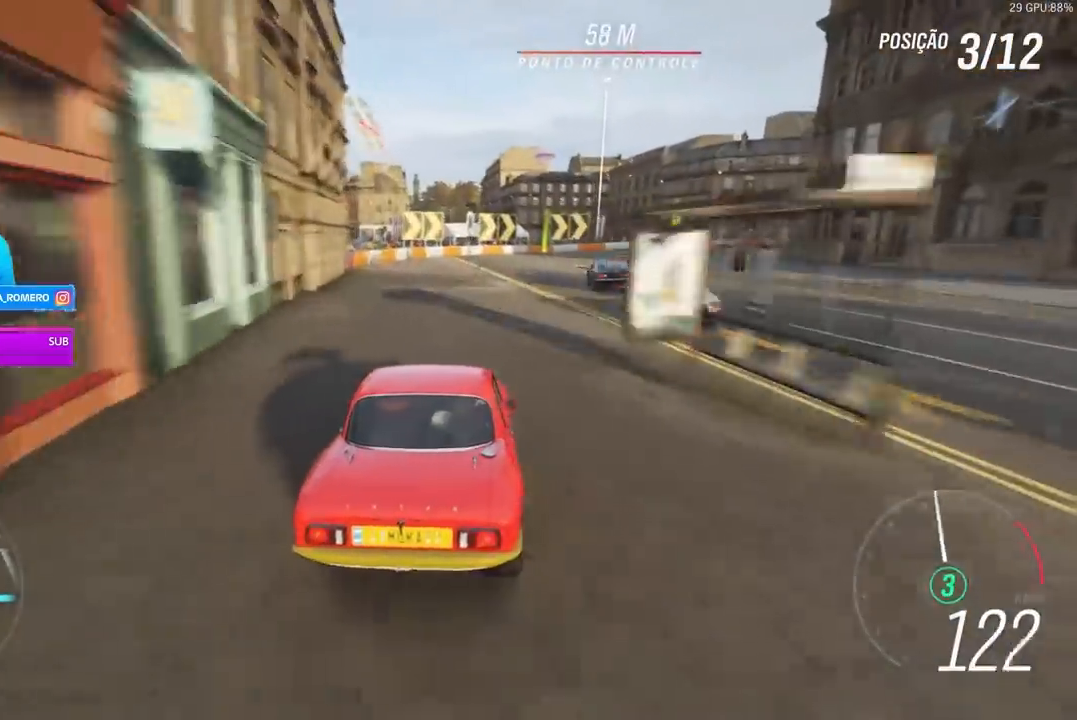
{"buttons": [], "left_stick": "right", "right_stick": "center", "events": [[67, "L2", "down"], [200, "L2", "up"], [333, "L2", "down"], [500, "L2", "up"]]}
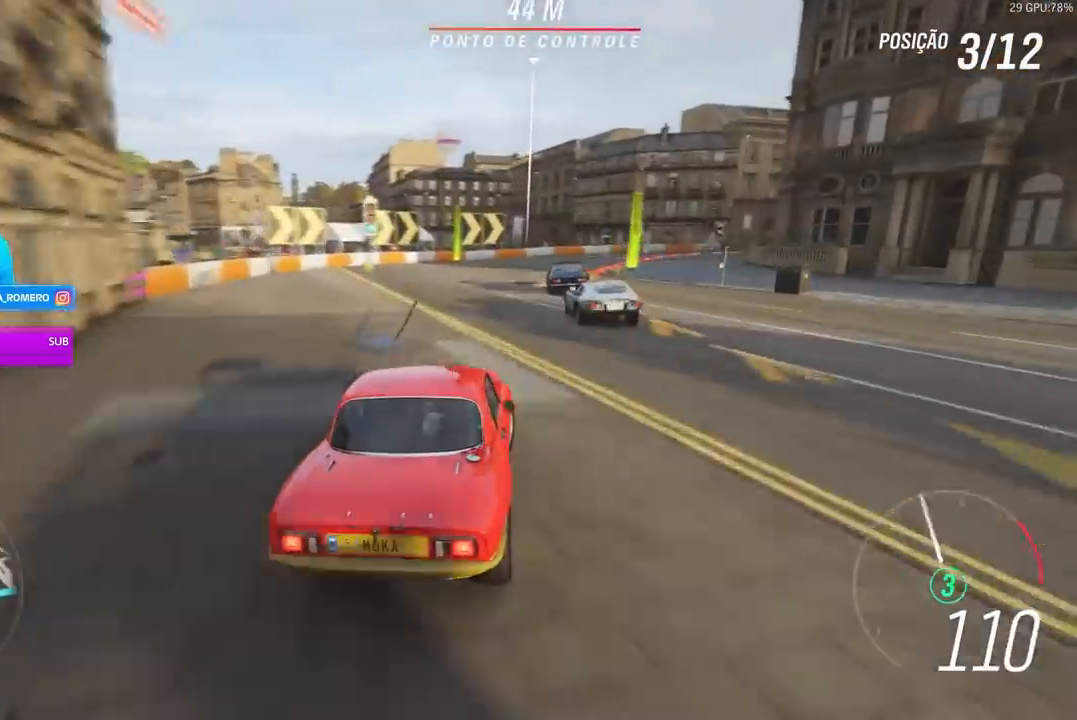
{"buttons": [], "left_stick": "right", "right_stick": "center", "events": []}
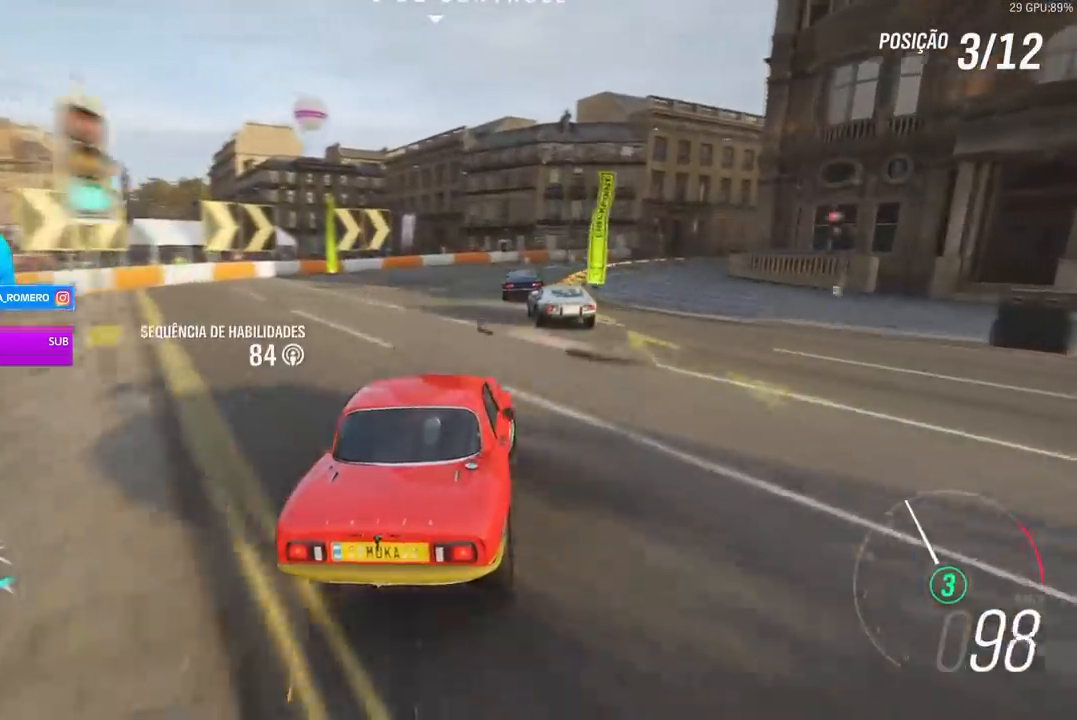
{"buttons": ["R2"], "left_stick": "right", "right_stick": "center", "events": [[367, "R2", "down"]]}
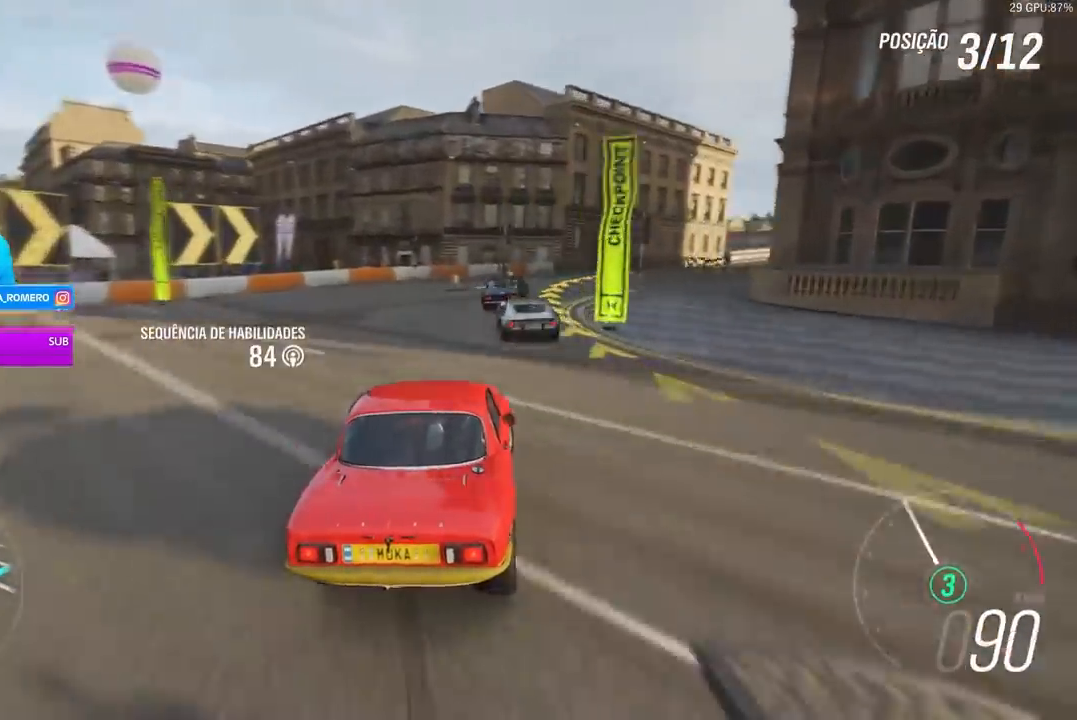
{"buttons": ["R2"], "left_stick": "right", "right_stick": "center", "events": [[367, "R2", "up"], [433, "R2", "down"]]}
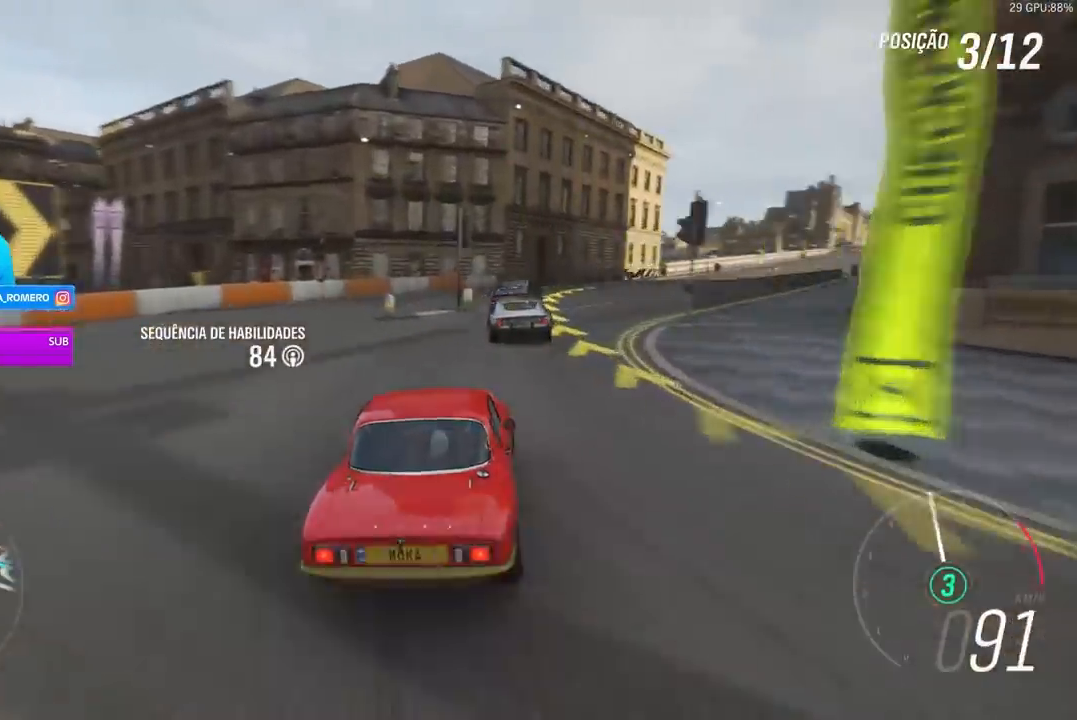
{"buttons": ["R2"], "left_stick": "right", "right_stick": "center", "events": [[233, "R2", "up"], [300, "R2", "down"]]}
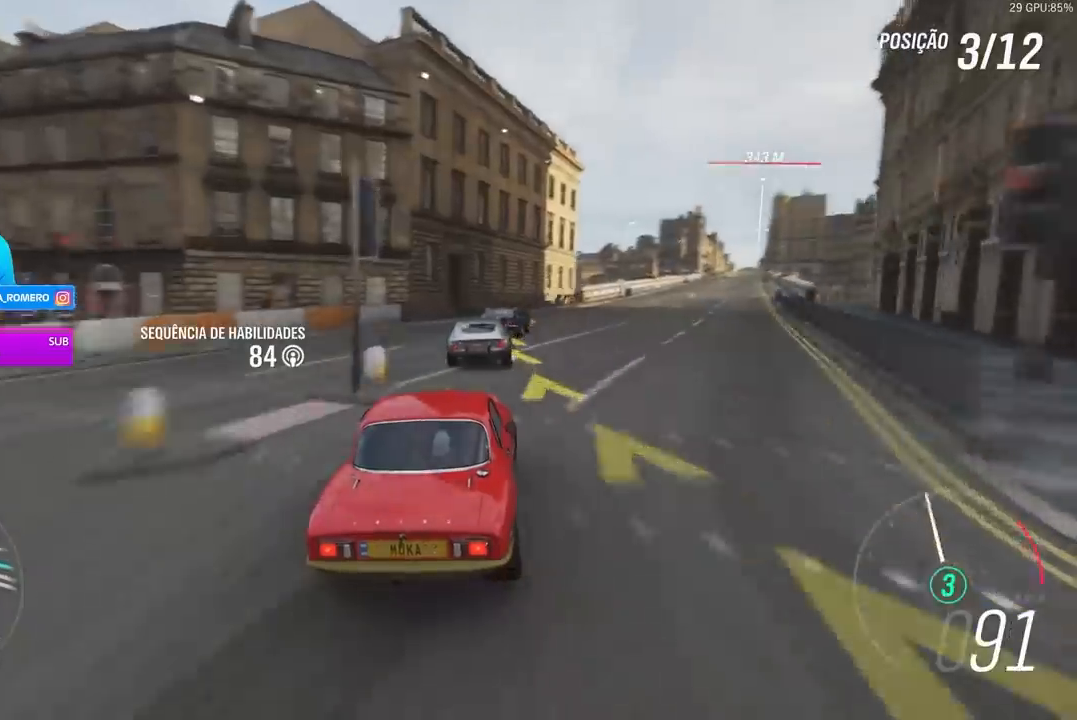
{"buttons": ["R2"], "left_stick": "right", "right_stick": "center", "events": [[67, "left_stick", "center"], [167, "left_stick", "right"]]}
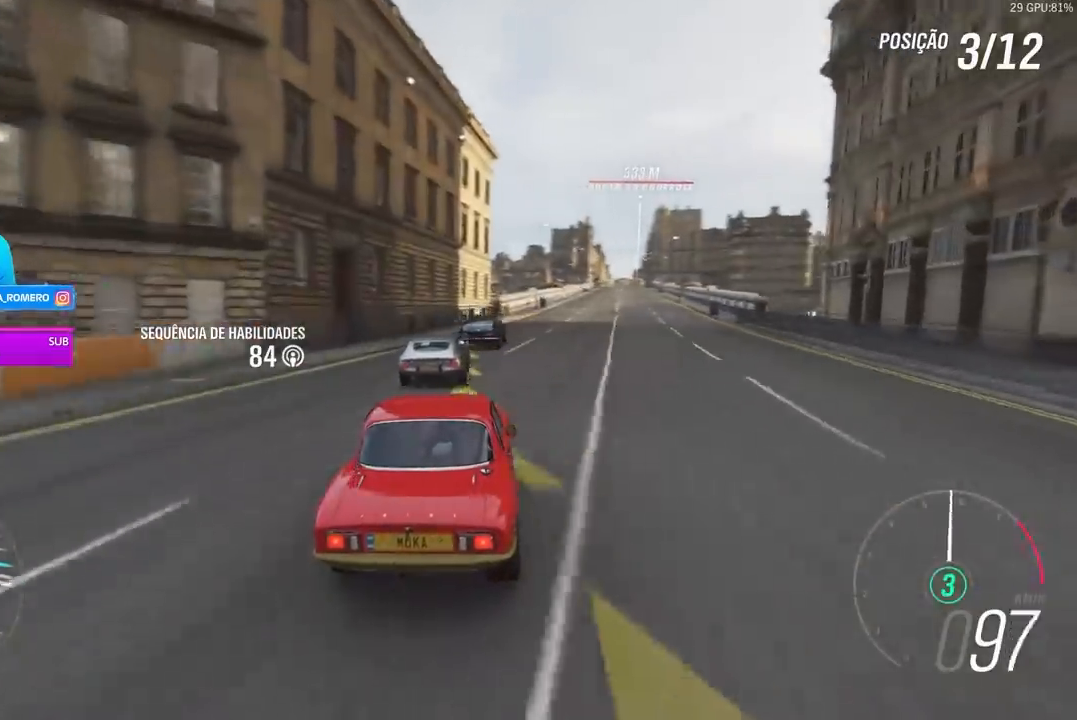
{"buttons": ["R2"], "left_stick": "center", "right_stick": "center", "events": [[33, "left_stick", "center"], [233, "left_stick", "right"], [467, "left_stick", "center"]]}
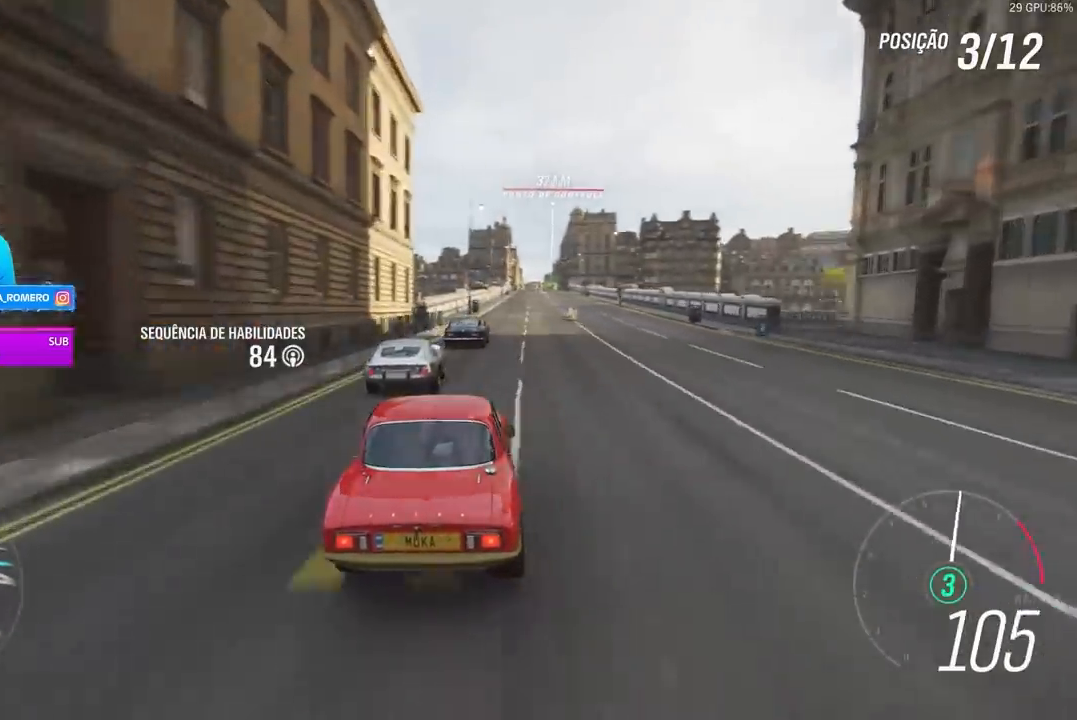
{"buttons": ["R2"], "left_stick": "right", "right_stick": "center", "events": [[67, "left_stick", "right"], [267, "left_stick", "center"], [433, "left_stick", "right"]]}
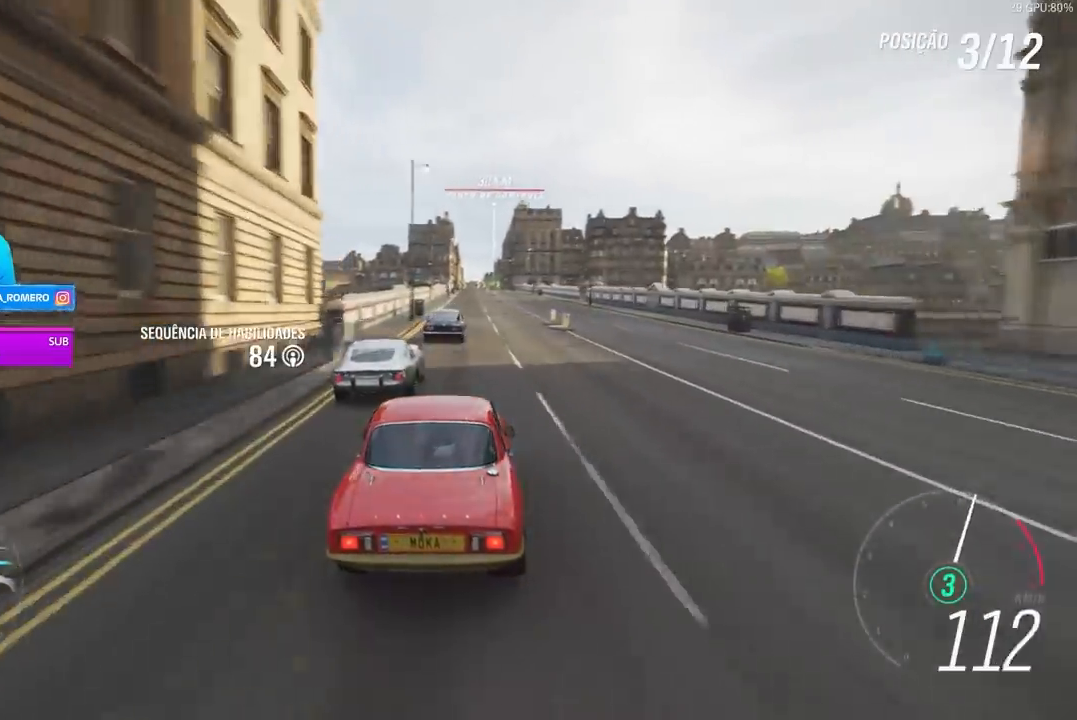
{"buttons": ["R2"], "left_stick": "center", "right_stick": "center", "events": [[67, "left_stick", "center"]]}
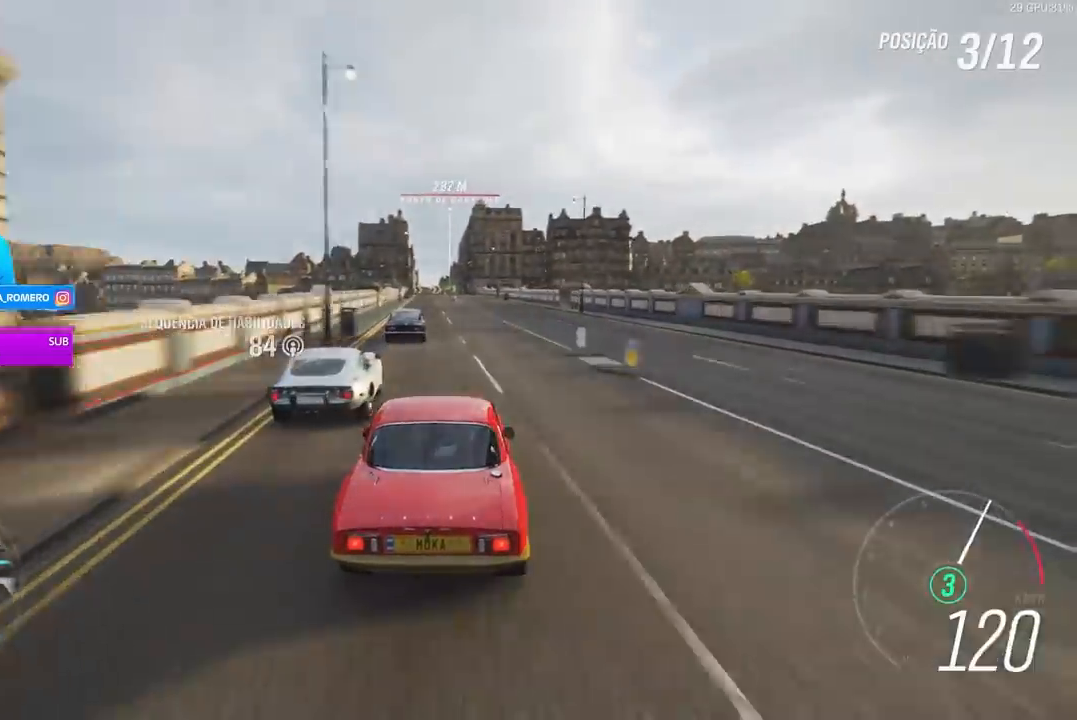
{"buttons": ["R2"], "left_stick": "center", "right_stick": "center", "events": []}
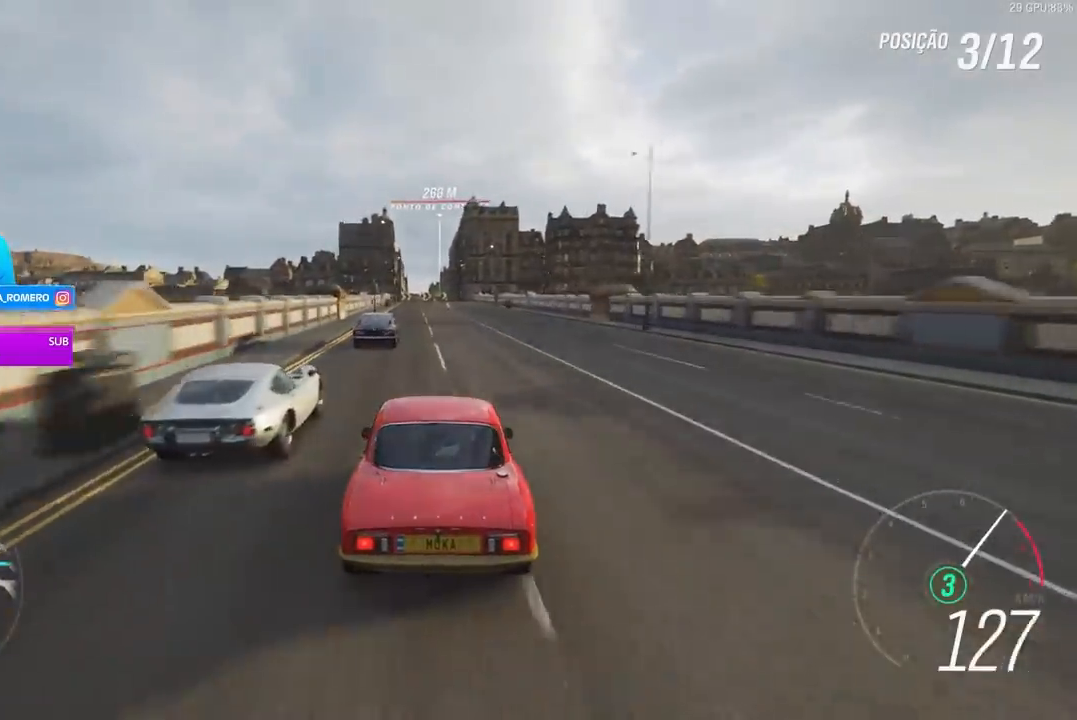
{"buttons": ["R2"], "left_stick": "center", "right_stick": "center", "events": []}
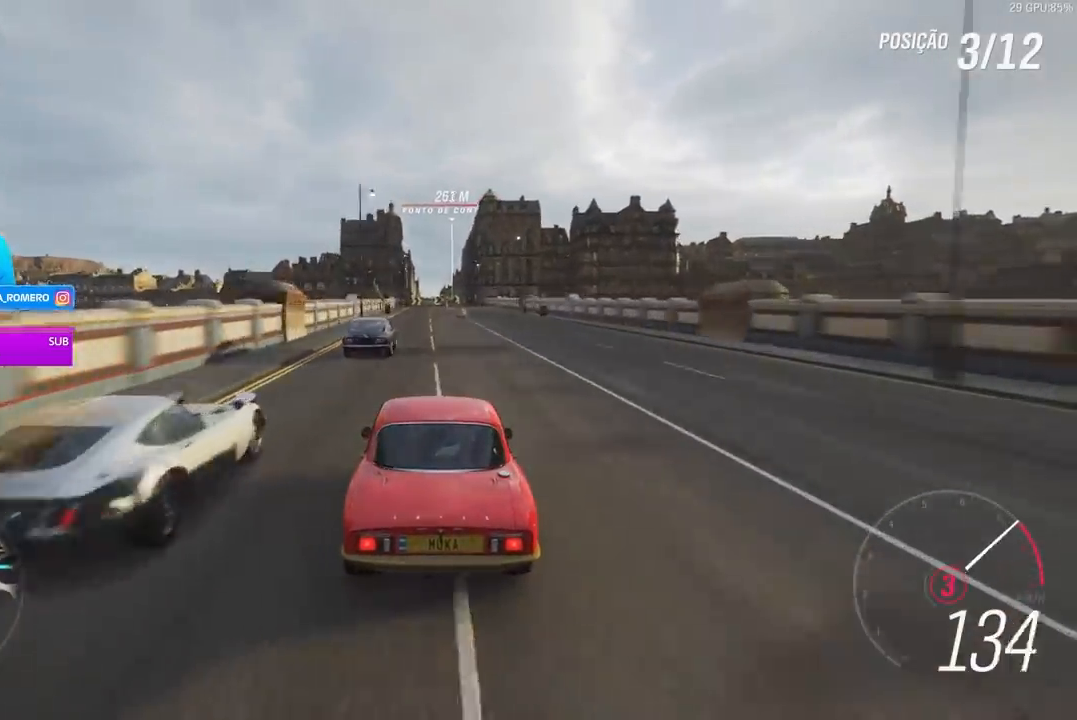
{"buttons": ["R2"], "left_stick": "center", "right_stick": "center", "events": []}